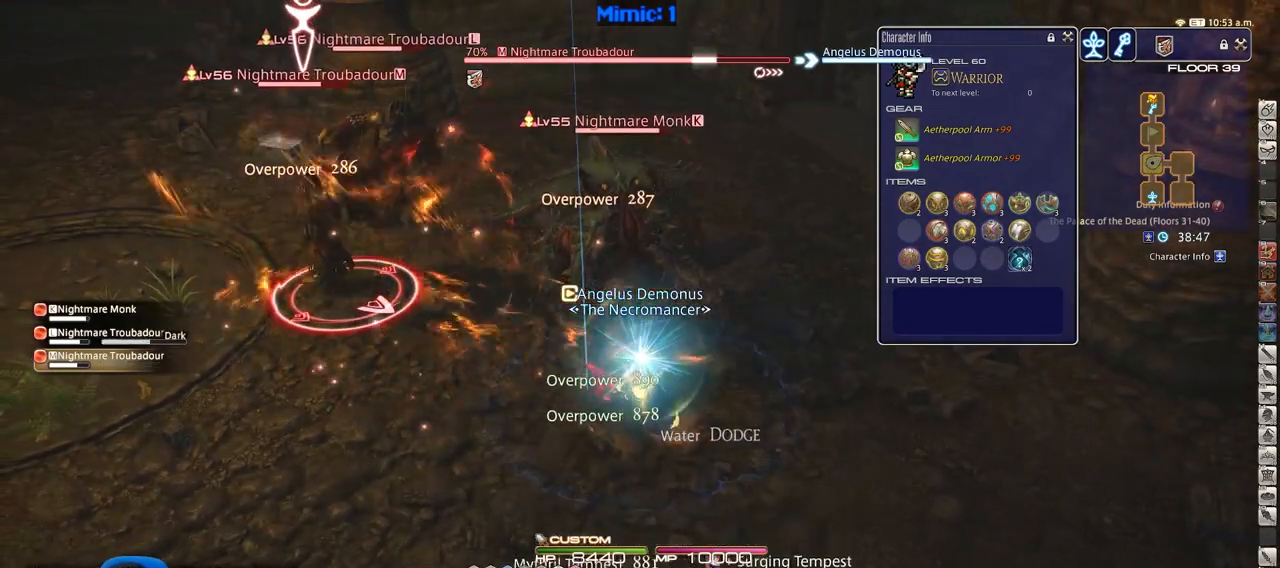
Gameplay with keyboard; each line is a JSON object with the keys held at the frame after it. "events" lists presses ("down") and releases ("up") of ".", "/", "0", "1", "2", "3", "4", "5", "6", "7", "8", "9", "a", "alt_l", "alt_r", "b", "backslash", "backspace", "c", "caps_lock", "comma", "ctrl", "d", "down", "e", "equals", "escape", "f", "f1", "f10", "f11", "f12", "f2", "f3", "f4", "f5", "f6", "f7", "f8", "f9", "g", "h", "i", "j", "k", "l", "lbracket", "left", "m", "minus", "n", "o", "p", "q", "quote", "r", "rbracket", "return", "right", "s", "semicolon", "shift_l", "shift_r", "space", "super", "t", "tab", "tilde", "u", "up", "v", "w", "x", "y" and "z" between this image and that frame as [ms after this image, input, new state], when the widget could be followed in between. No other keys are recorded. Mouse input is not recorded.
{"keys": ["a", "shift_r", "w"], "events": [[150, "rbracket", "down"], [250, "a", "down"], [333, "rbracket", "up"], [333, "w", "down"], [434, "shift_r", "down"]]}
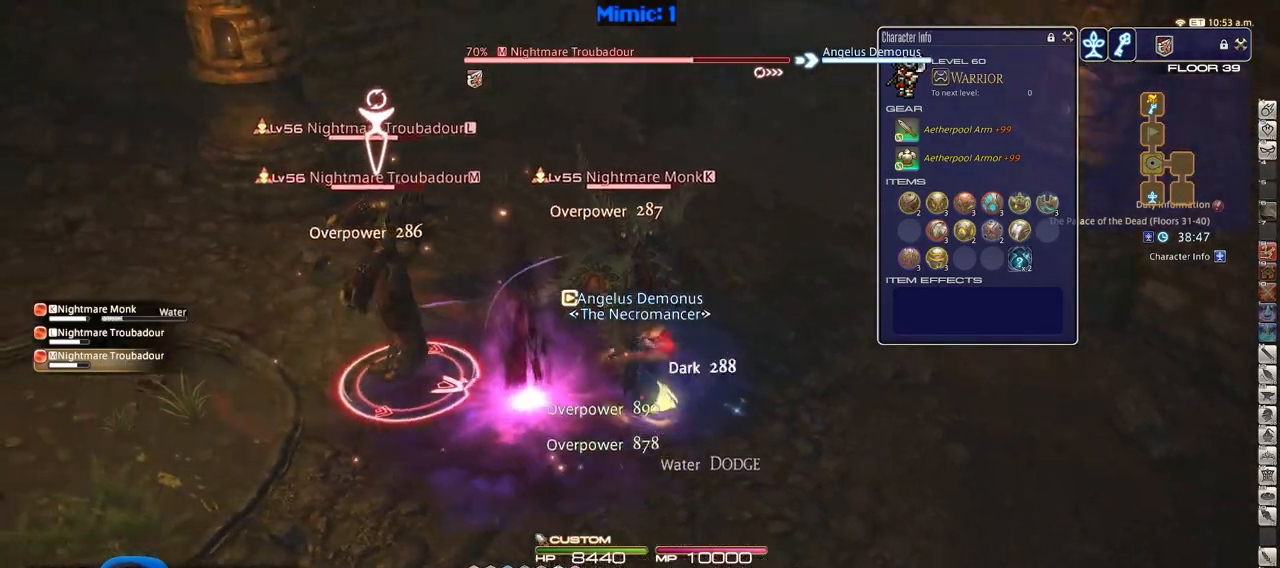
{"keys": ["shift_r"], "events": [[217, "a", "up"], [267, "w", "up"], [351, "5", "down"], [451, "5", "up"]]}
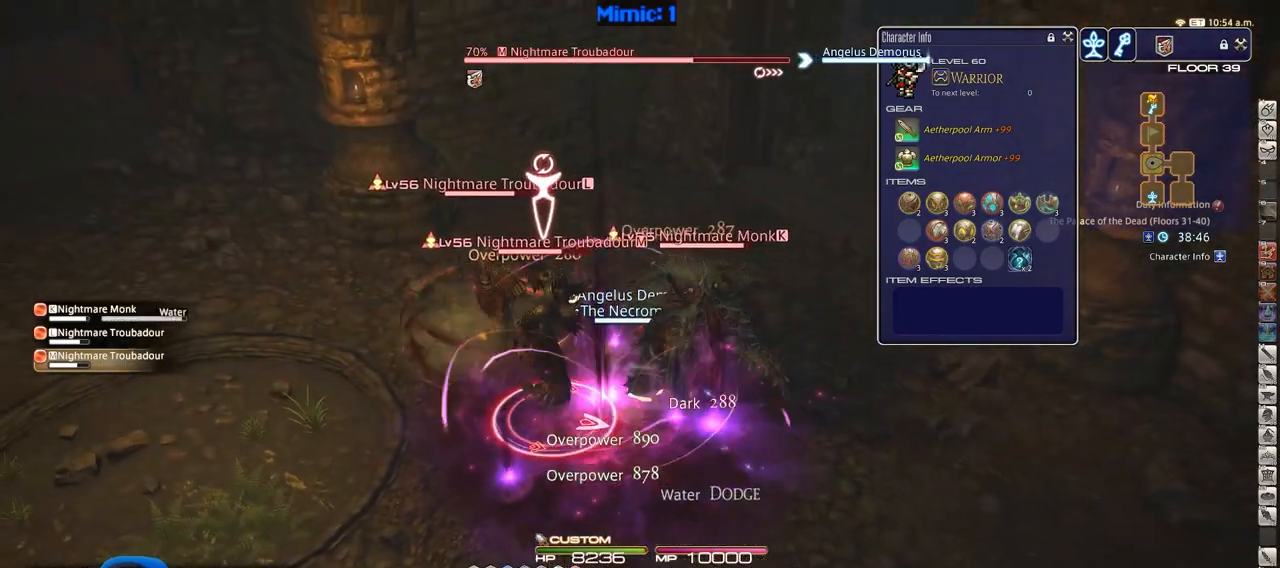
{"keys": ["rbracket", "s"], "events": [[83, "5", "down"], [183, "5", "up"], [267, "a", "down"], [267, "shift_r", "up"], [367, "rbracket", "down"], [367, "s", "down"], [467, "a", "up"]]}
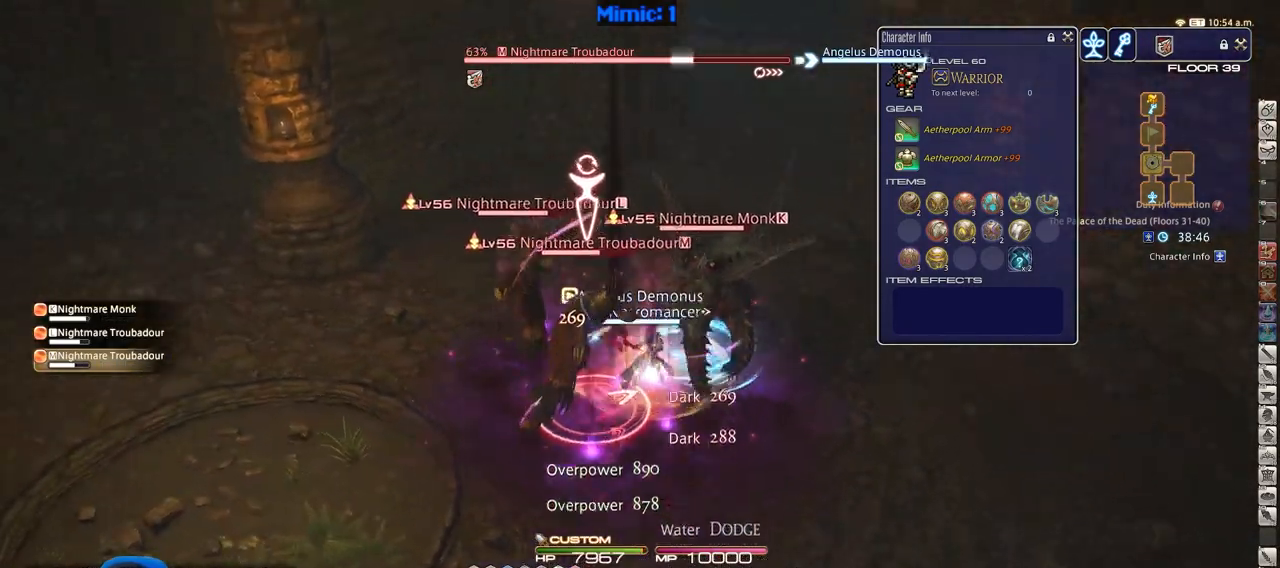
{"keys": ["d", "s"], "events": [[100, "d", "down"], [150, "rbracket", "up"]]}
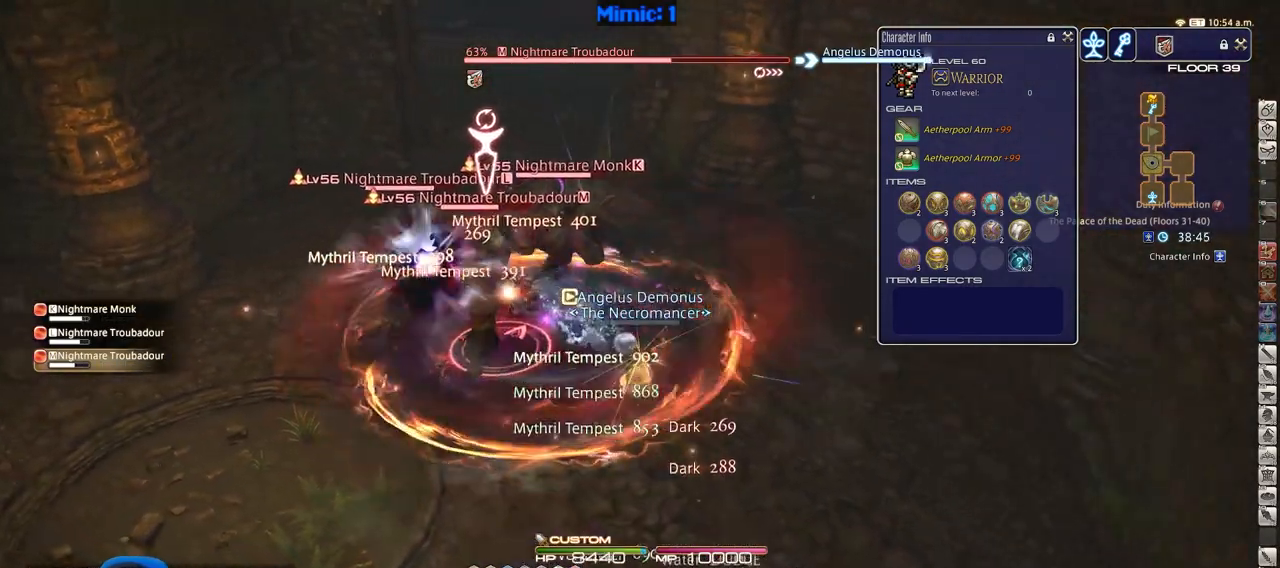
{"keys": ["a", "rbracket"], "events": [[33, "a", "down"], [66, "d", "up"], [66, "return", "down"], [167, "return", "up"], [167, "s", "up"], [350, "rbracket", "down"]]}
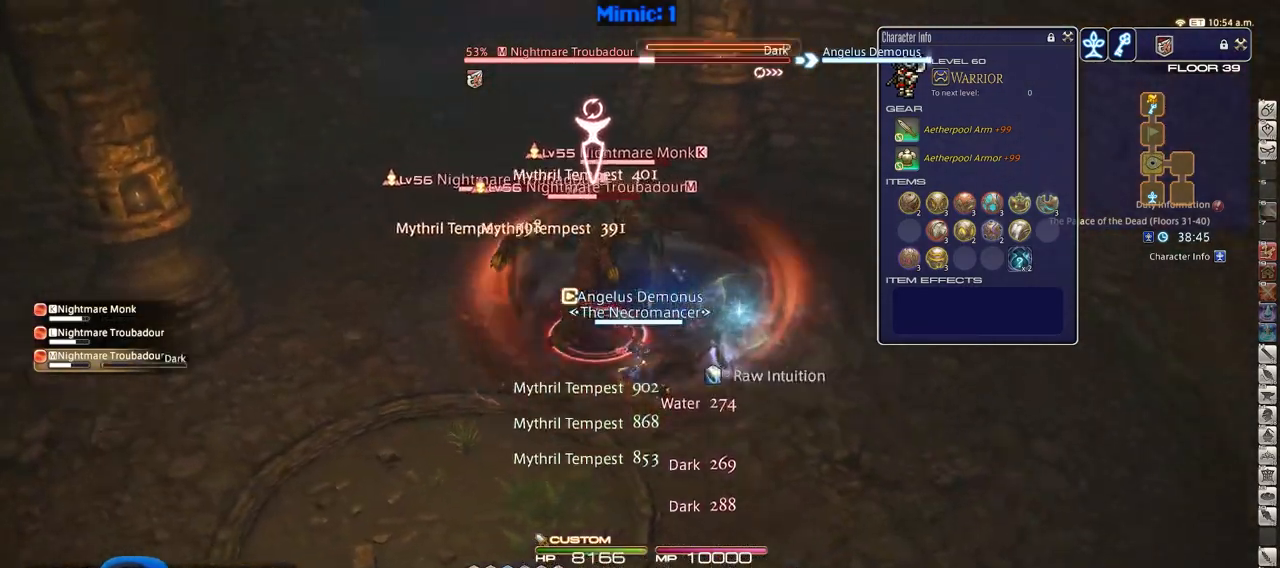
{"keys": ["d"], "events": [[184, "rbracket", "up"], [284, "s", "down"], [317, "d", "down"], [367, "a", "up"], [367, "p", "down"], [417, "s", "up"], [501, "p", "up"]]}
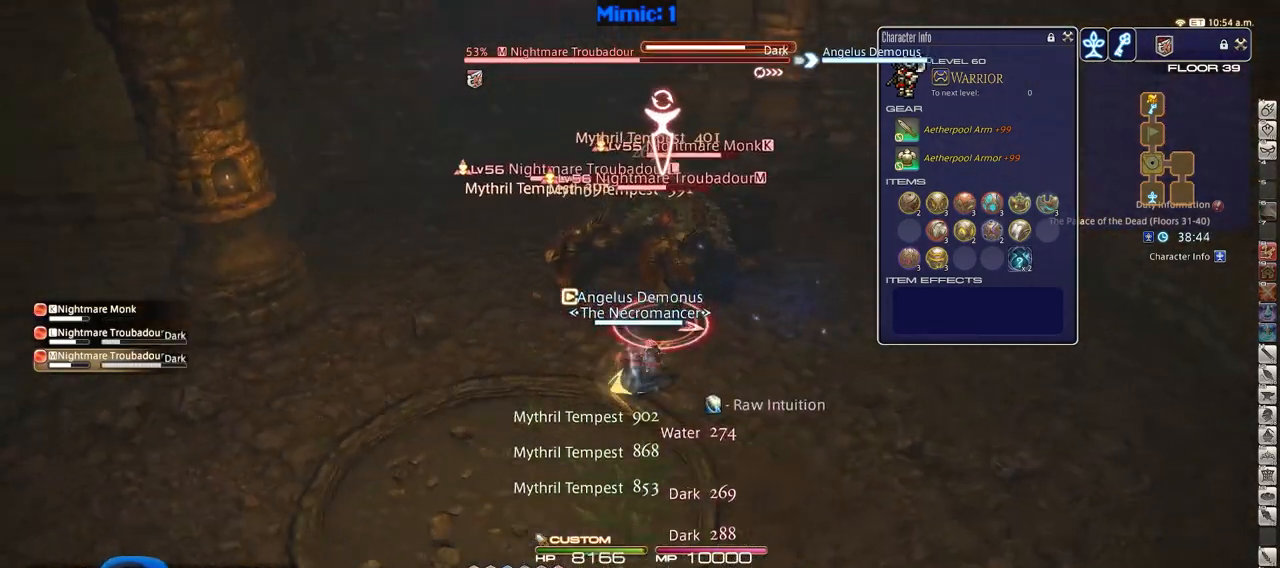
{"keys": ["shift_r"], "events": [[50, "d", "up"], [50, "w", "down"], [150, "shift_r", "down"], [150, "w", "up"]]}
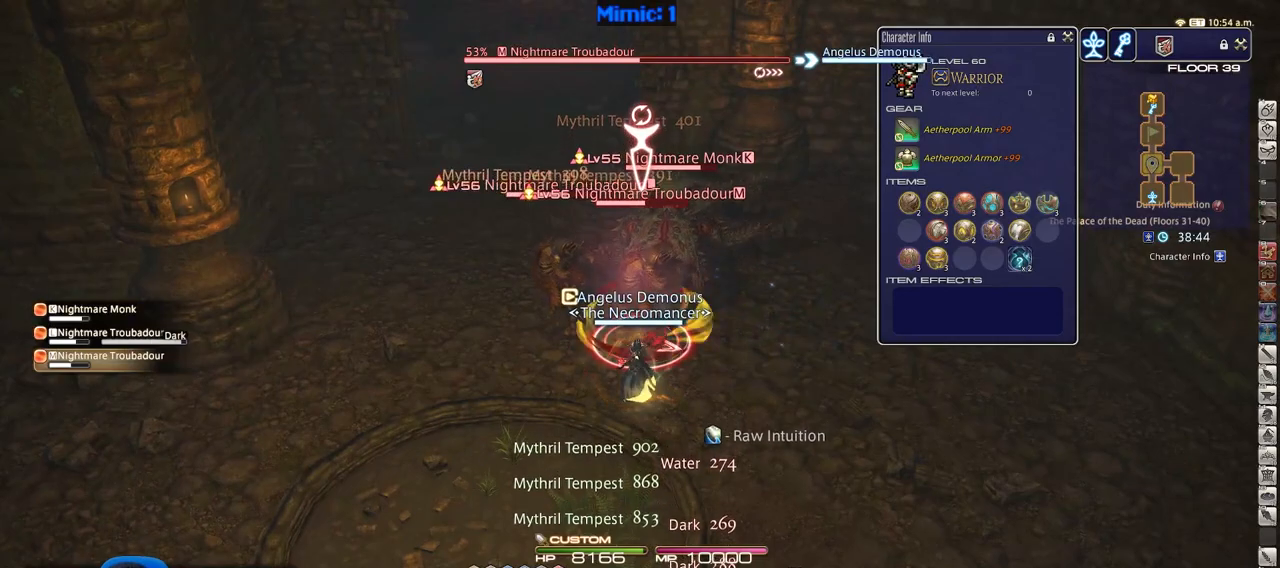
{"keys": [], "events": [[117, "4", "down"], [301, "4", "up"], [301, "shift_r", "up"]]}
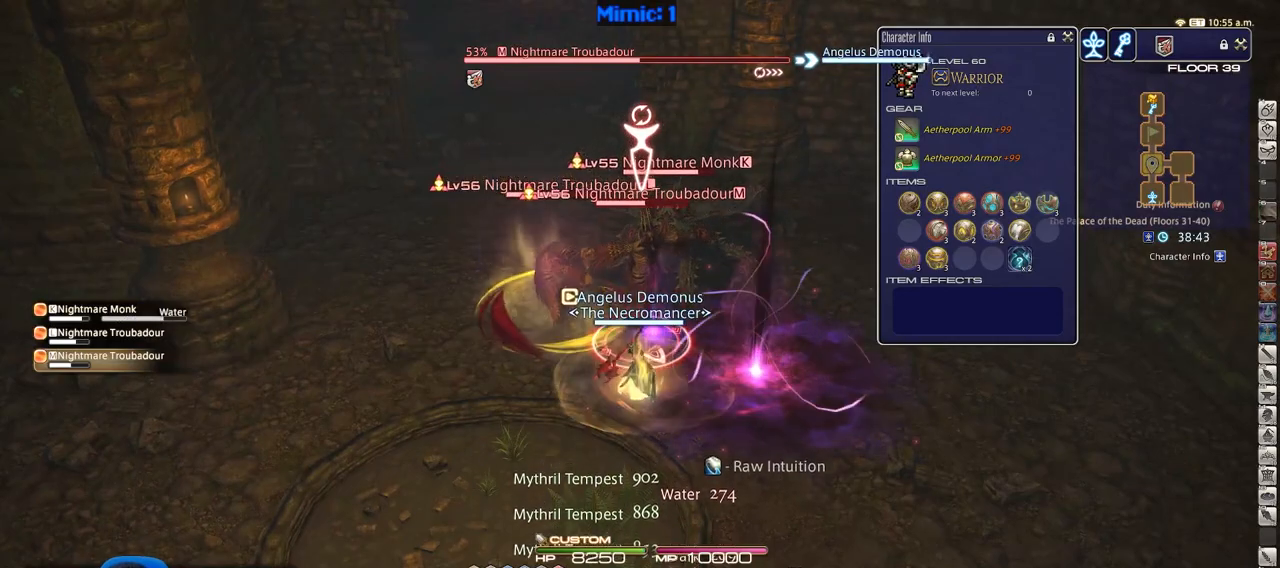
{"keys": [], "events": [[367, "return", "down"], [467, "return", "up"]]}
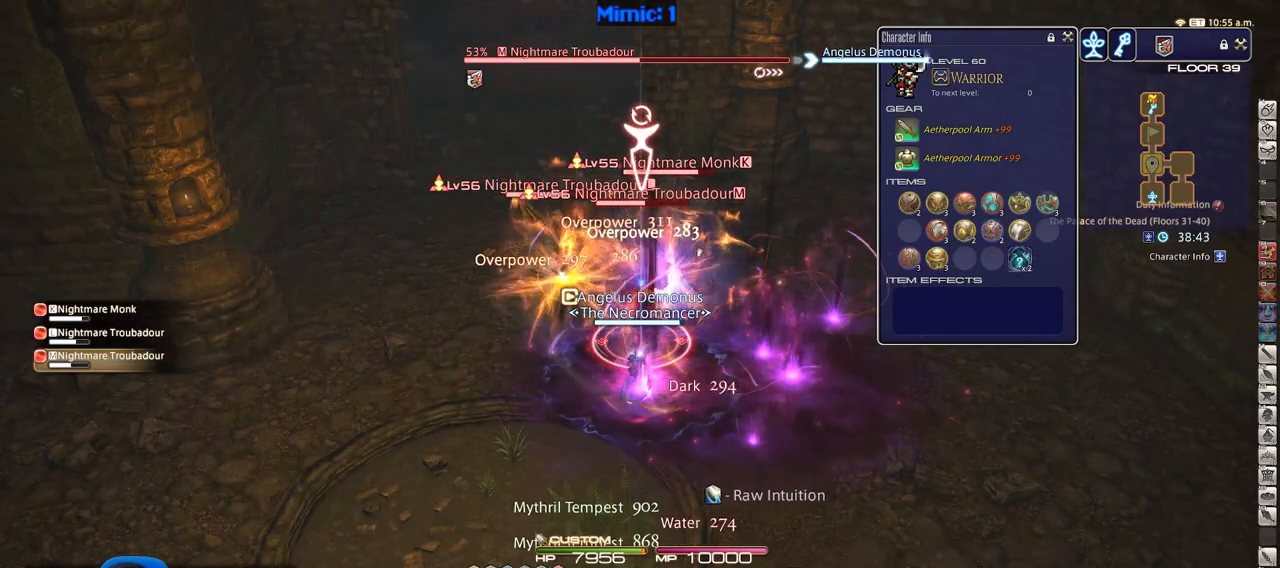
{"keys": ["a"], "events": [[484, "a", "down"]]}
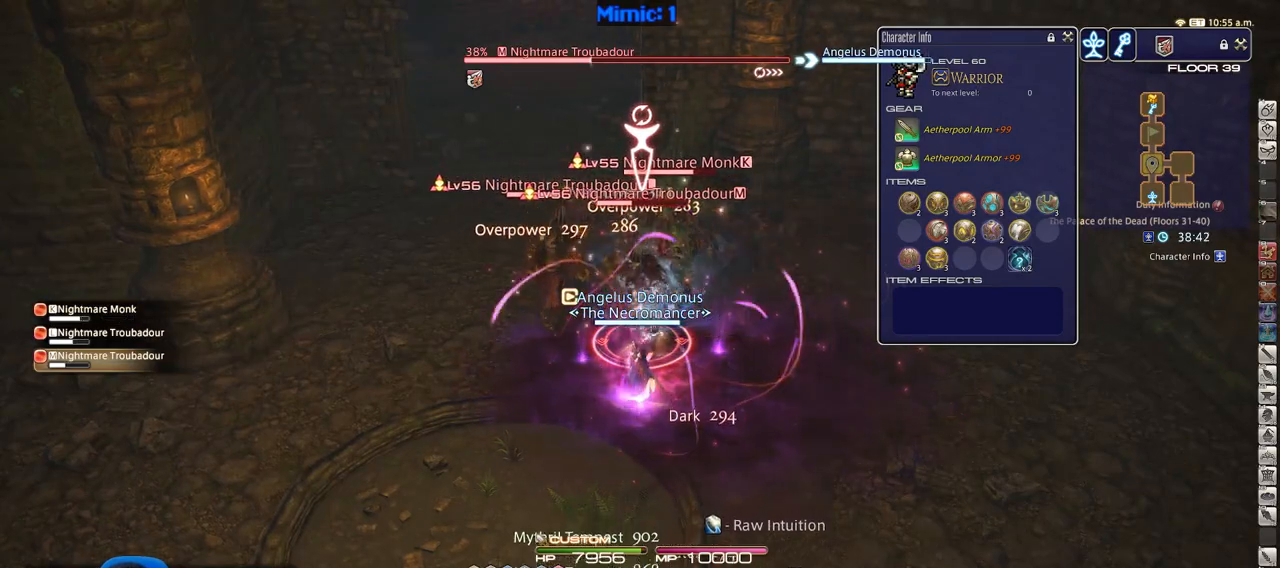
{"keys": ["shift_r", "w"], "events": [[16, "w", "down"], [217, "a", "up"], [350, "shift_r", "down"]]}
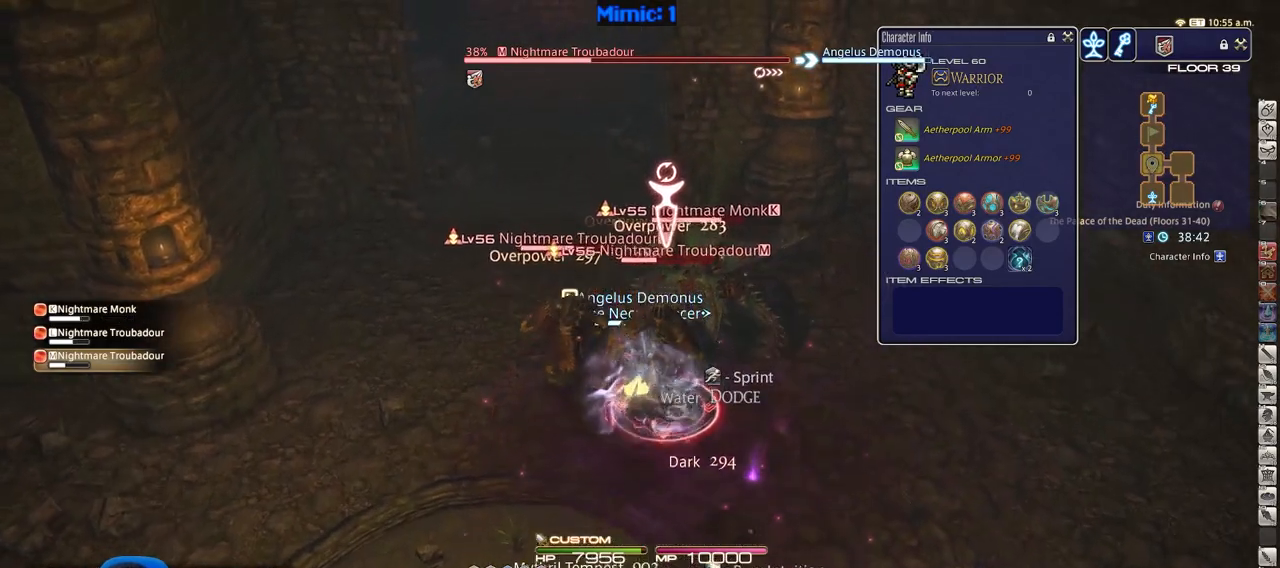
{"keys": ["5", "shift_r"], "events": [[317, "w", "up"], [467, "5", "down"]]}
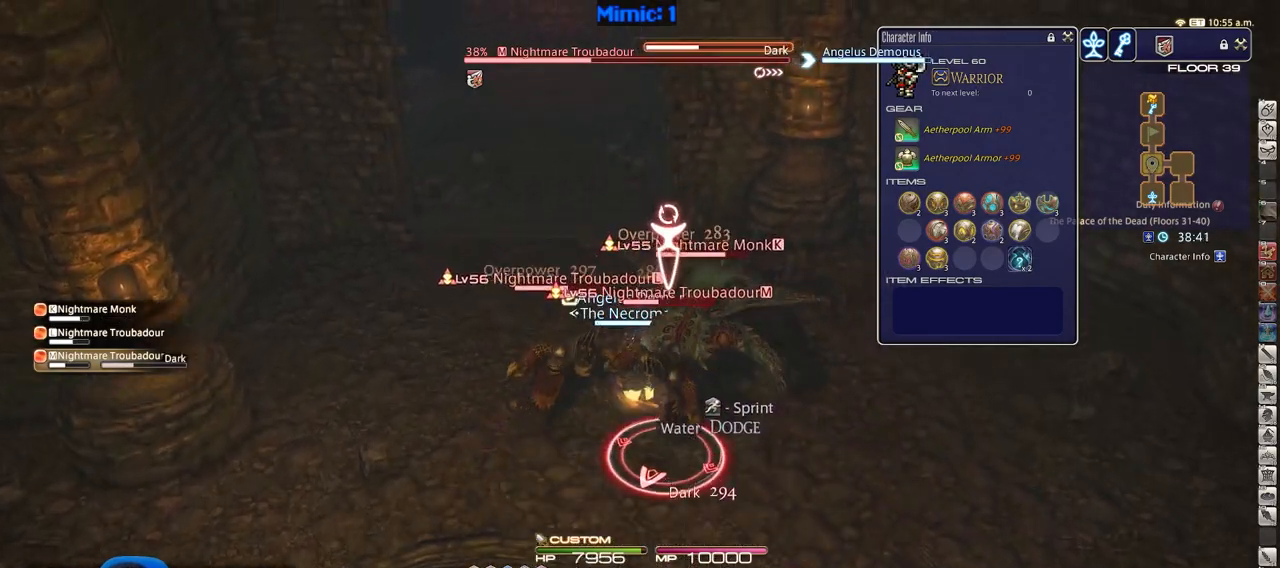
{"keys": ["d", "p"], "events": [[16, "5", "up"], [100, "5", "down"], [200, "5", "up"], [200, "shift_r", "up"], [283, "p", "down"], [333, "d", "down"]]}
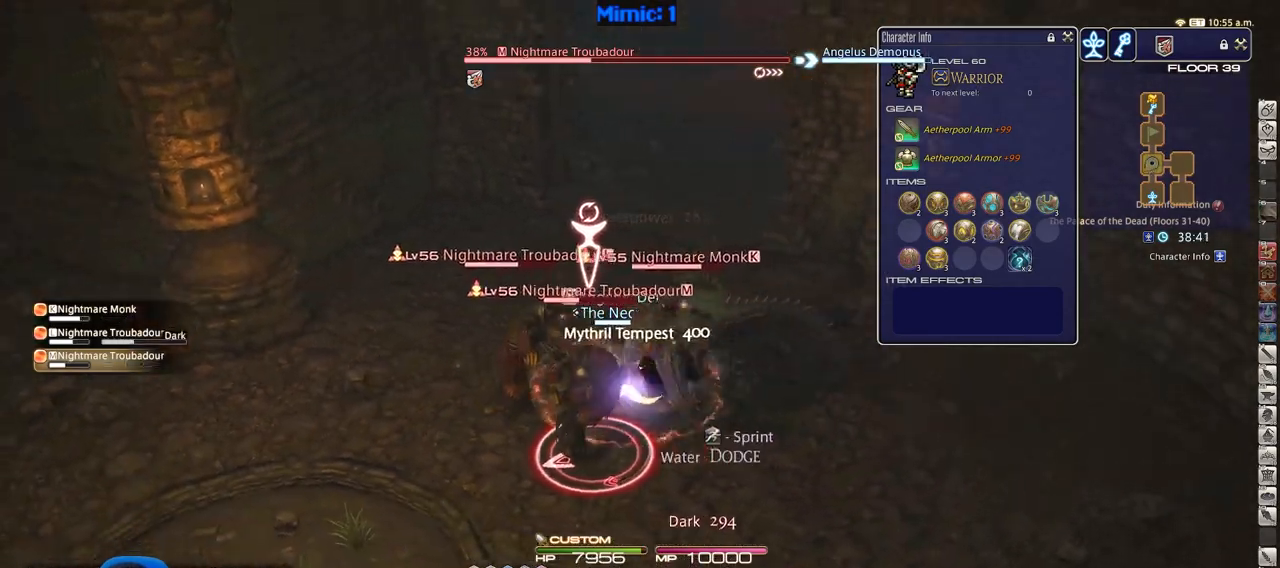
{"keys": ["a"], "events": [[301, "return", "down"], [401, "return", "up"], [451, "d", "up"], [451, "p", "up"], [484, "a", "down"]]}
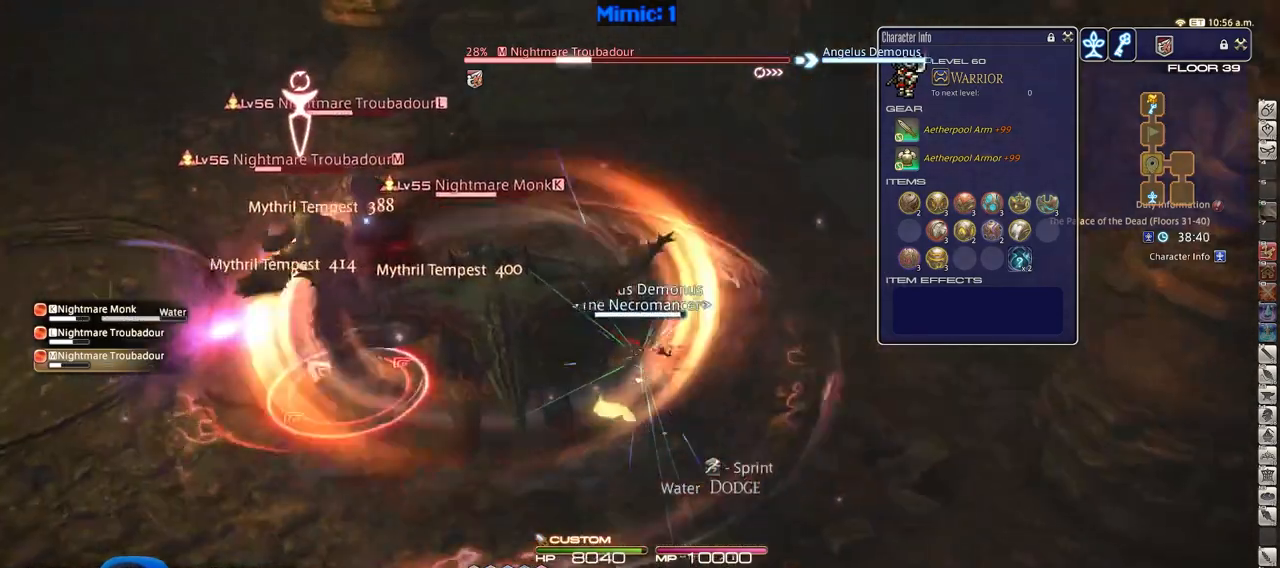
{"keys": ["a", "rbracket", "s"], "events": [[133, "rbracket", "down"], [283, "return", "down"], [367, "return", "up"], [467, "s", "down"]]}
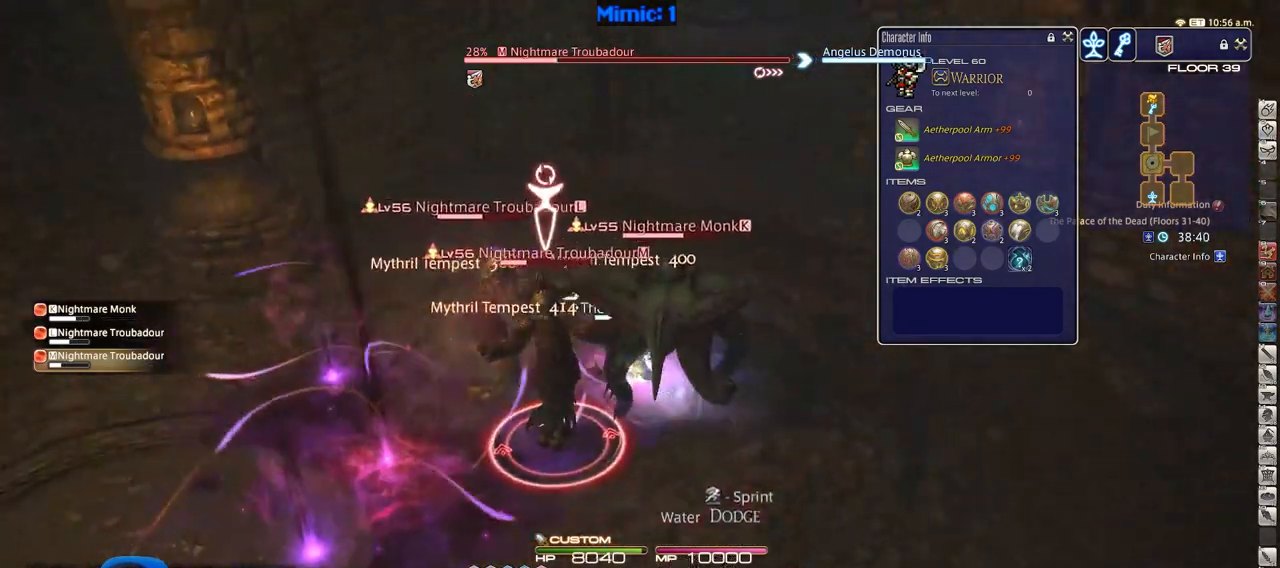
{"keys": ["s", "shift_r"], "events": [[284, "a", "up"], [334, "rbracket", "up"], [434, "shift_r", "down"]]}
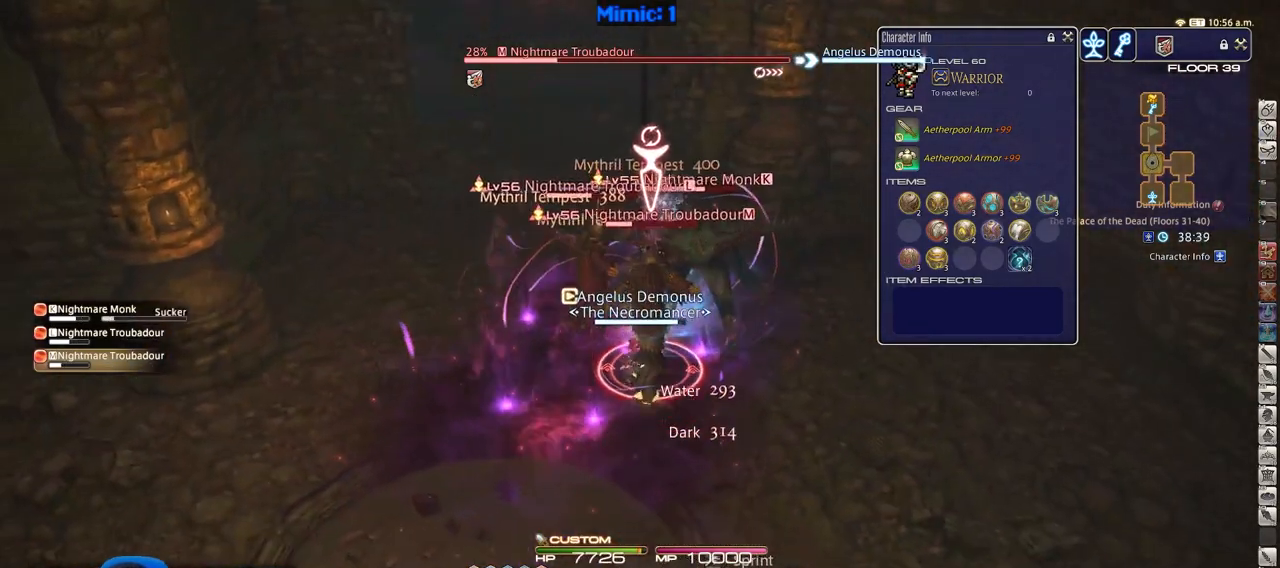
{"keys": ["4", "shift_r"], "events": [[250, "s", "up"], [450, "4", "down"]]}
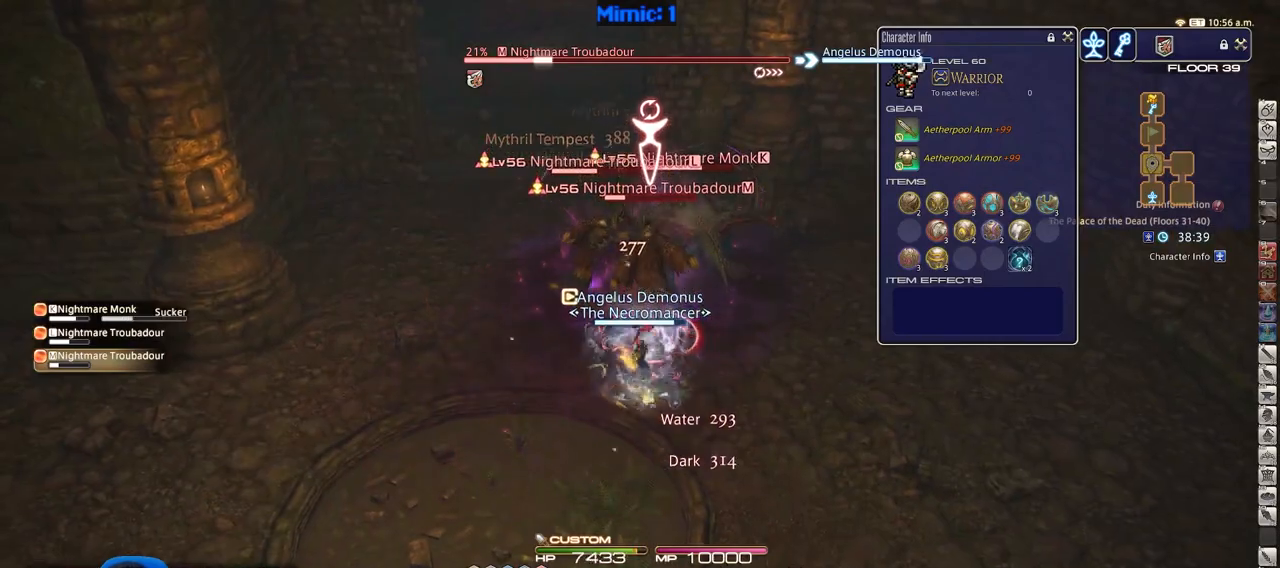
{"keys": [], "events": [[84, "4", "up"], [184, "minus", "down"], [184, "shift_r", "up"], [317, "minus", "up"]]}
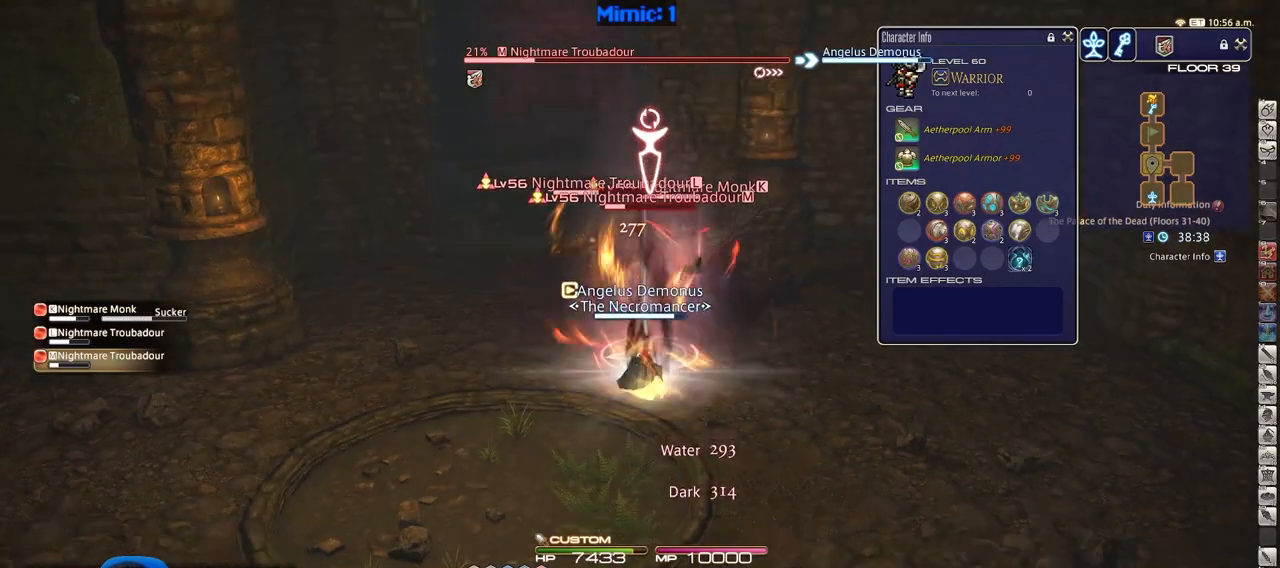
{"keys": ["w"], "events": [[16, "w", "down"]]}
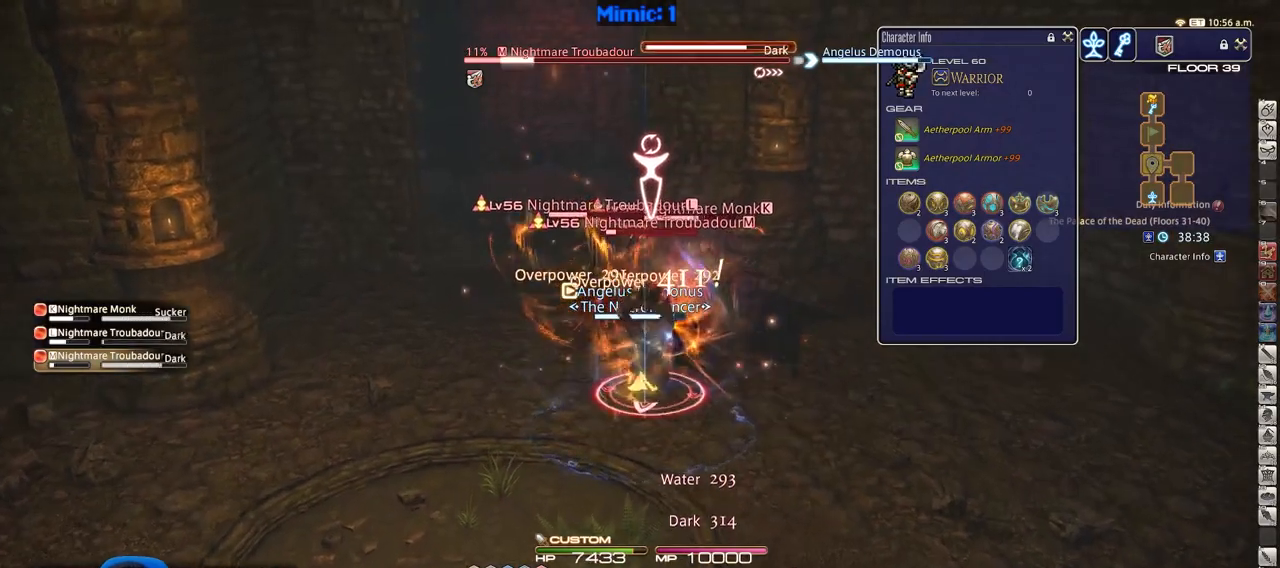
{"keys": ["d", "p", "w"], "events": [[67, "p", "down"], [117, "d", "down"], [167, "lbracket", "down"], [267, "lbracket", "up"]]}
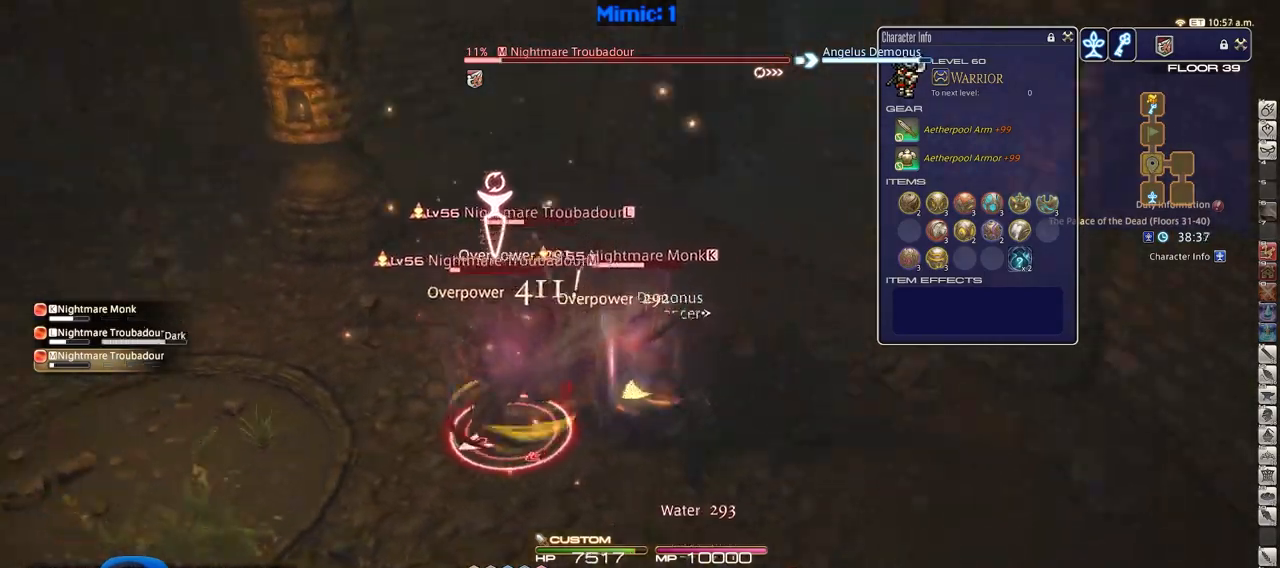
{"keys": ["shift_r"], "events": [[83, "a", "down"], [83, "d", "up"], [83, "w", "up"], [133, "p", "up"], [183, "shift_r", "down"], [367, "a", "up"]]}
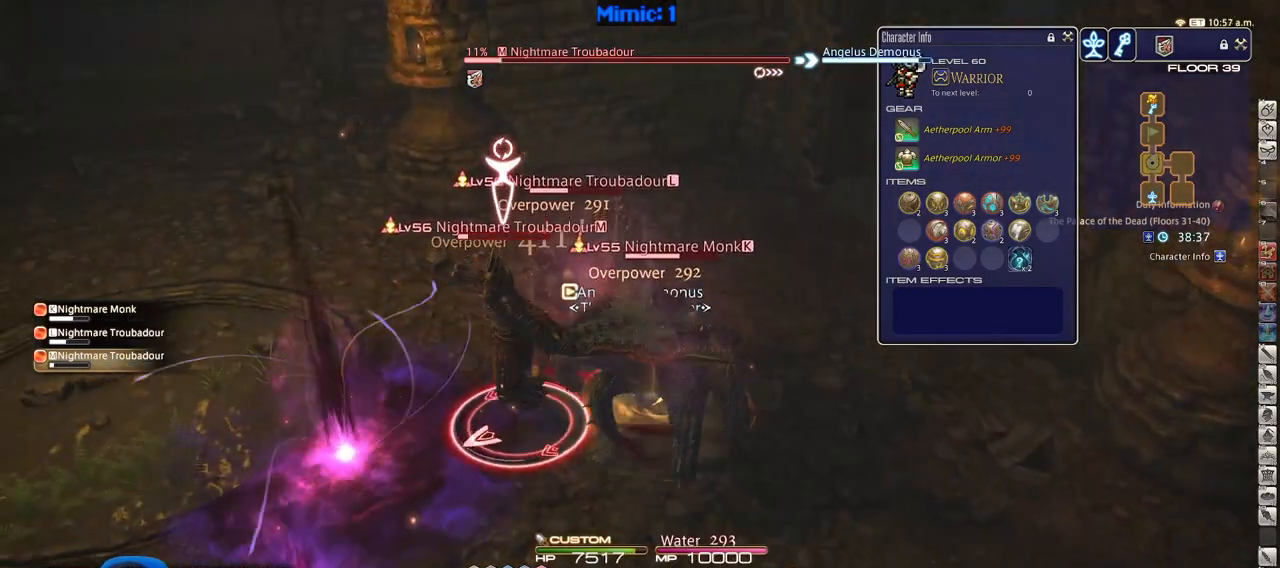
{"keys": ["a", "s"], "events": [[284, "5", "down"], [384, "5", "up"], [484, "a", "down"], [484, "s", "down"], [484, "shift_r", "up"]]}
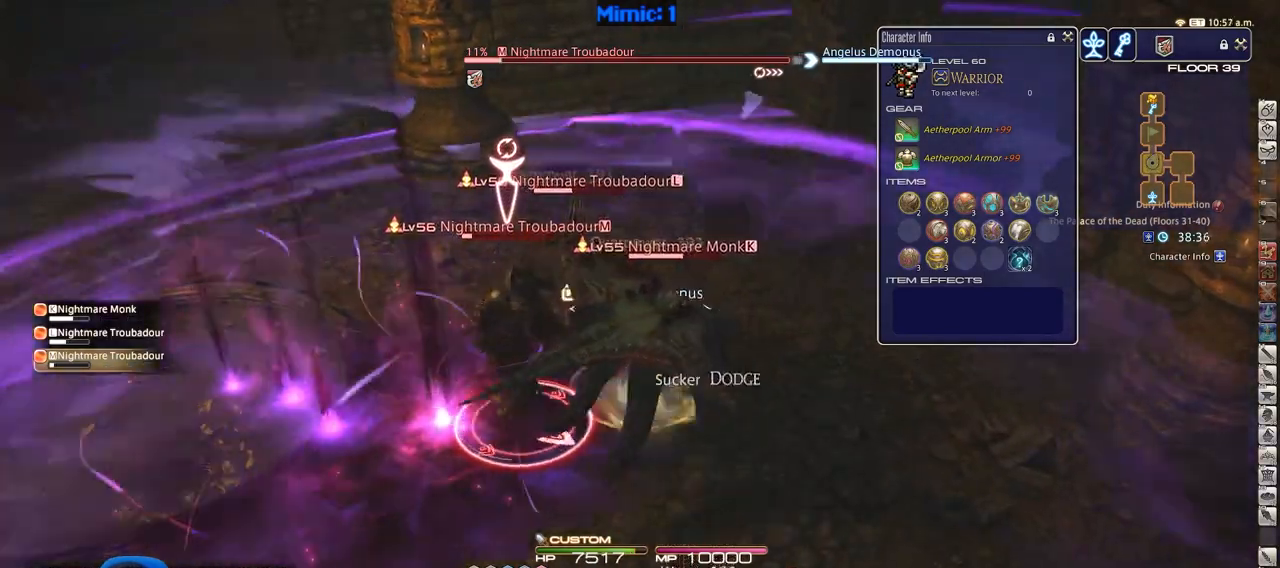
{"keys": ["d", "s"], "events": [[50, "rbracket", "down"], [100, "a", "up"], [100, "d", "down"], [200, "rbracket", "up"], [333, "return", "down"], [484, "return", "up"]]}
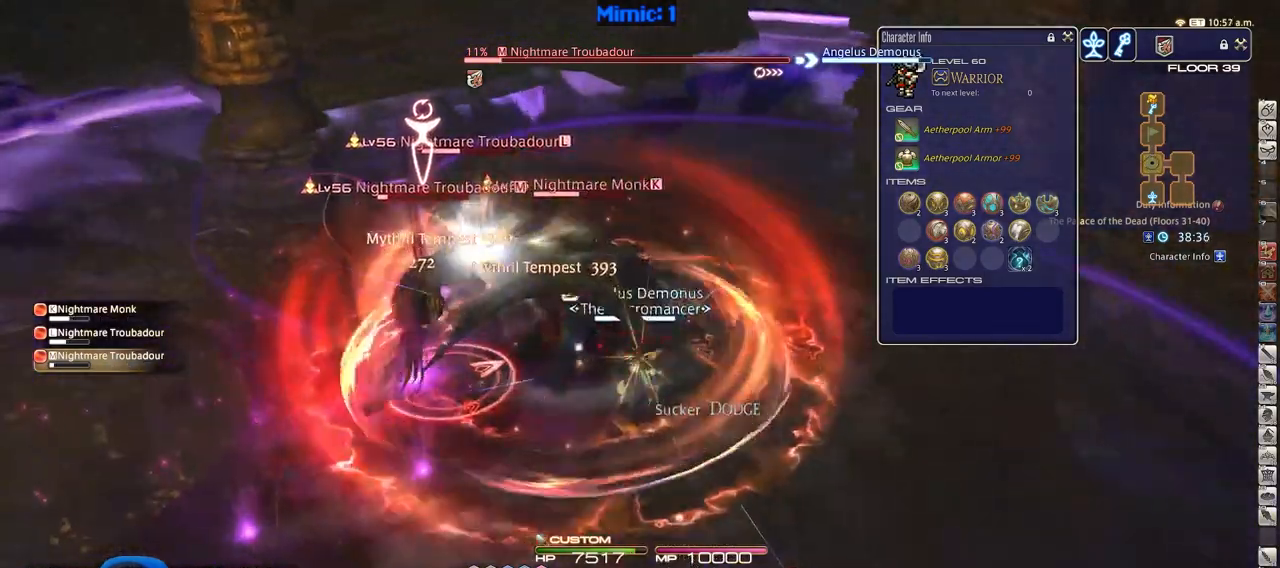
{"keys": ["a", "s"], "events": [[17, "return", "down"], [117, "return", "up"], [167, "a", "down"], [200, "d", "up"], [200, "return", "down"], [301, "return", "up"]]}
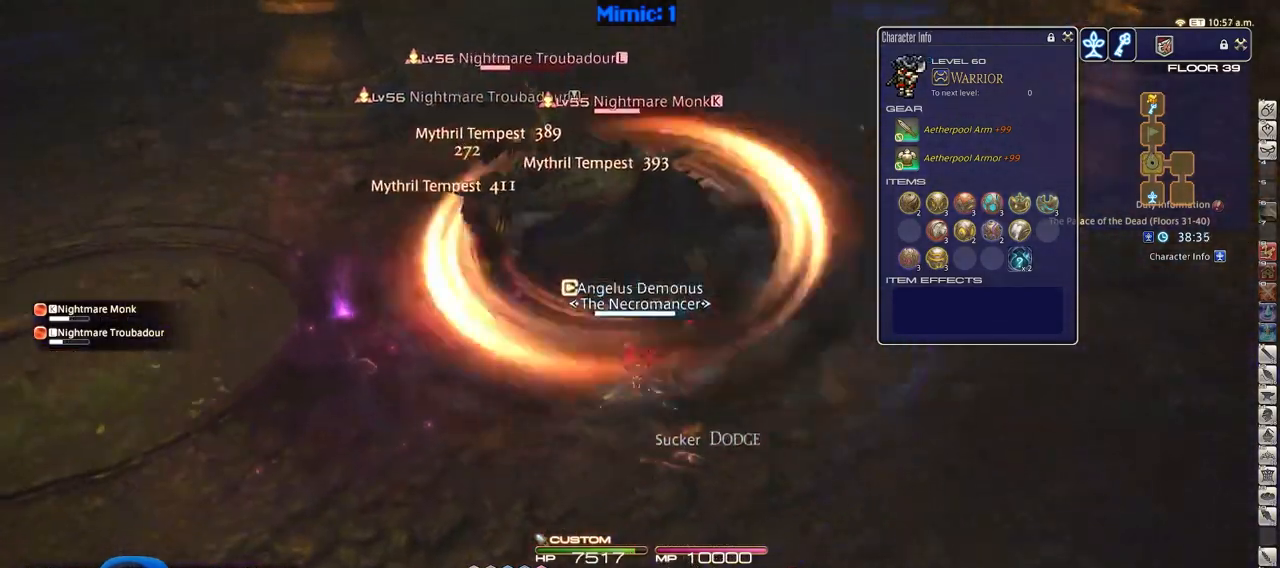
{"keys": ["a", "rbracket"], "events": [[417, "s", "up"], [500, "rbracket", "down"]]}
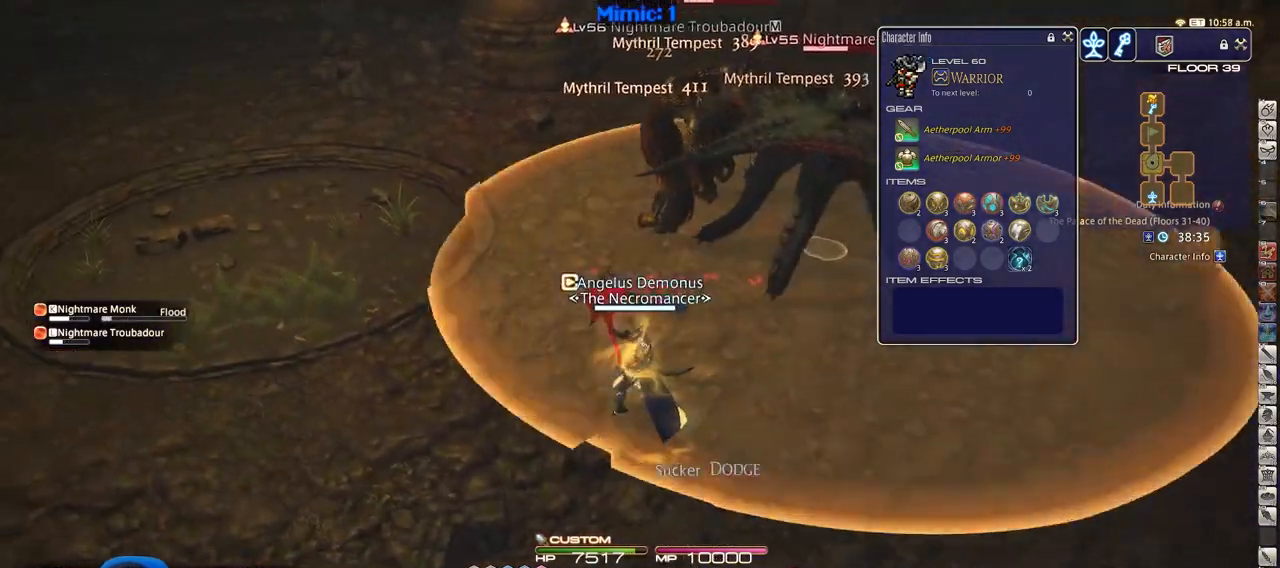
{"keys": ["p", "w"], "events": [[50, "w", "down"], [100, "rbracket", "up"], [150, "a", "up"], [200, "alt_r", "down"], [234, "q", "down"], [334, "alt_r", "up"], [334, "q", "up"], [484, "p", "down"]]}
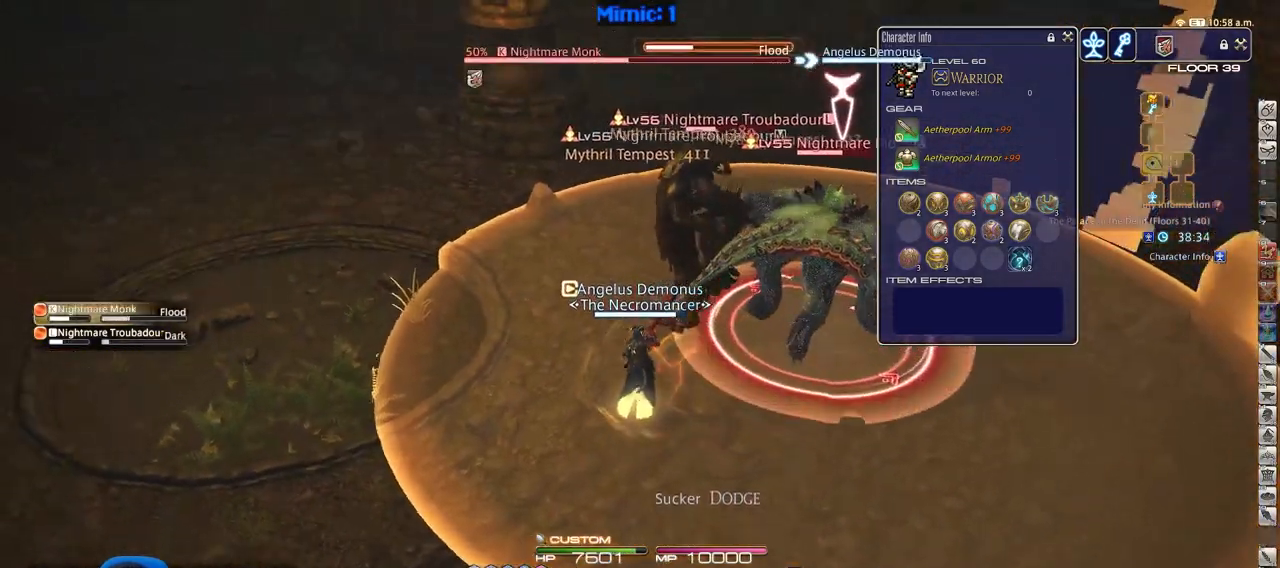
{"keys": ["1", "return", "w"], "events": [[117, "p", "up"], [167, "alt_r", "down"], [250, "q", "down"], [350, "q", "up"], [450, "1", "down"], [450, "alt_r", "up"], [484, "return", "down"]]}